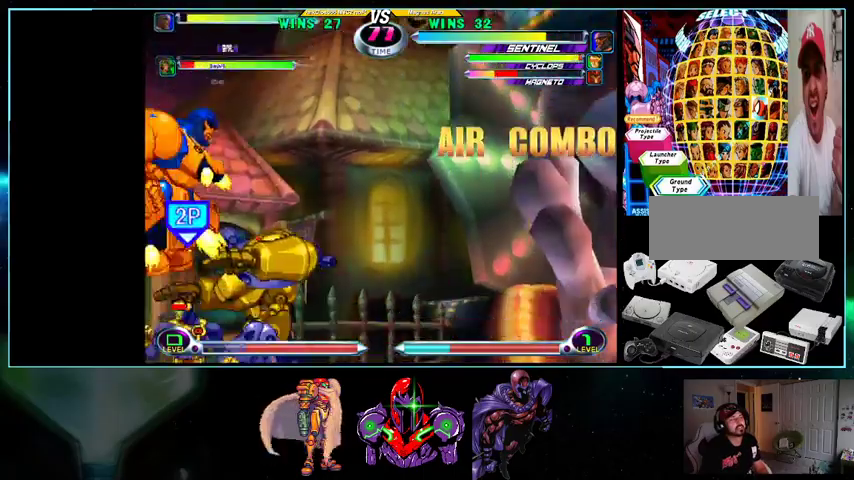
Gameplay with a controller (Nintendo layout); each line is a JSON object with the inputs held at the frame after it. "events" lists button and stick changes between this image and that frame as [ms after this image, input, new state], when the widget could be followed in between. Not read: L3 R3.
{"buttons": [], "events": [[133, "DPAD_RIGHT", "up"], [267, "DPAD_DOWN", "down"], [300, "DPAD_DOWN", "up"], [333, "DPAD_UP", "down"], [433, "A", "down"], [500, "A", "up"], [500, "DPAD_UP", "up"]]}
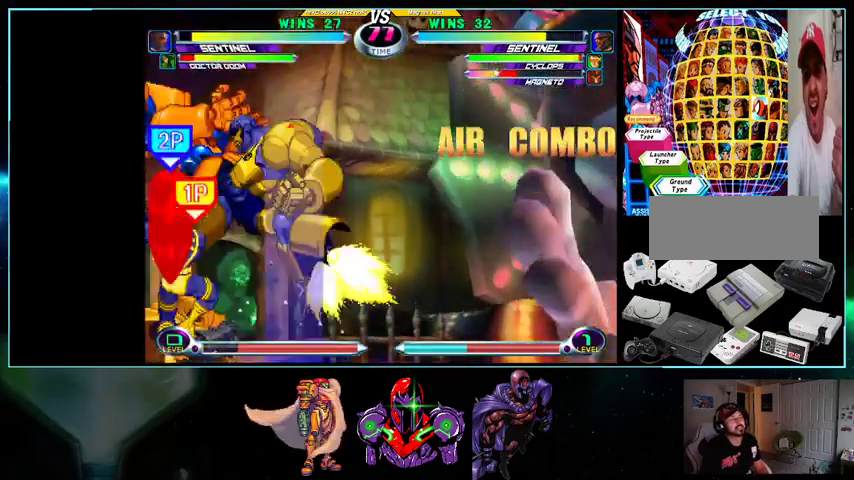
{"buttons": ["DPAD_UP", "DPAD_RIGHT"]}
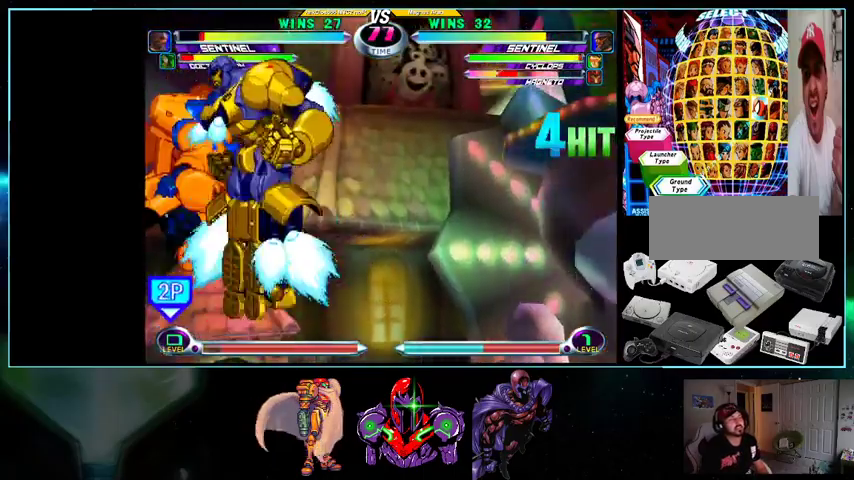
{"buttons": ["Y"]}
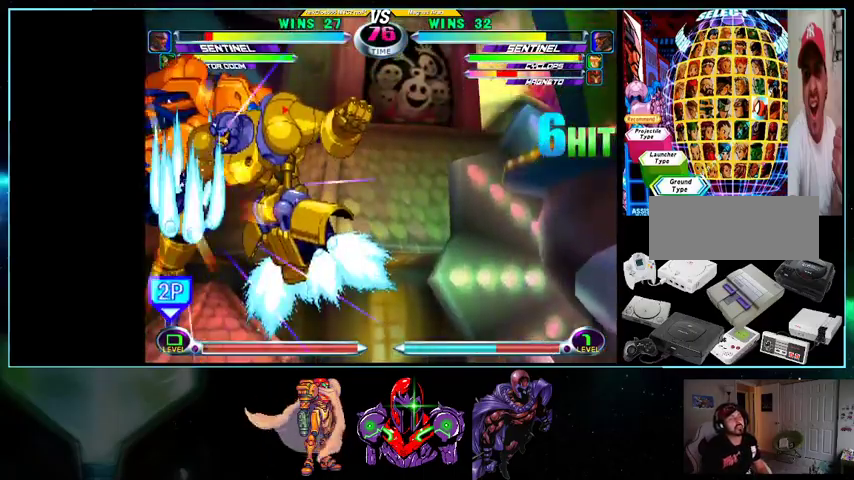
{"buttons": ["DPAD_LEFT"], "events": [[100, "Y", "up"], [400, "DPAD_LEFT", "down"]]}
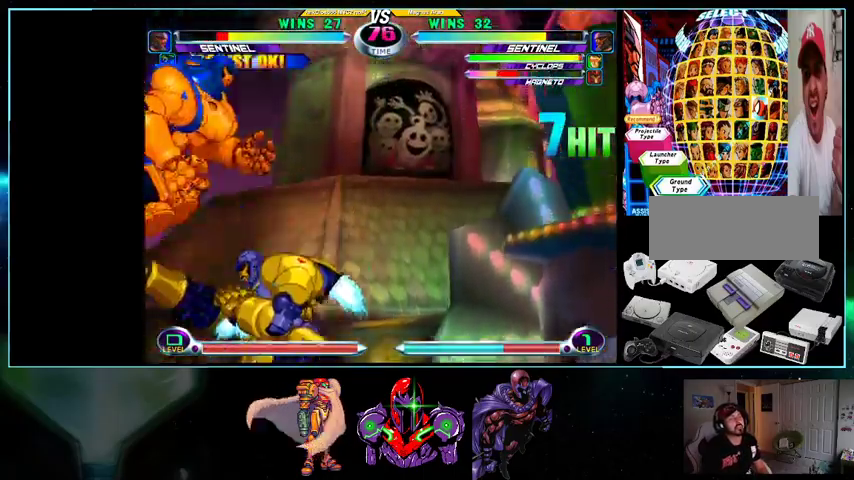
{"buttons": ["Y"], "events": [[267, "Y", "down"], [500, "DPAD_LEFT", "up"]]}
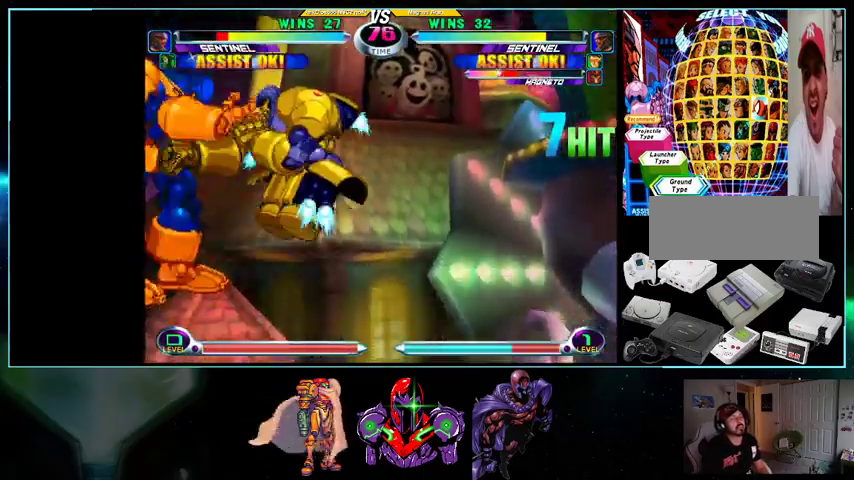
{"buttons": ["A", "DPAD_DOWN"], "events": [[33, "Y", "up"], [367, "DPAD_DOWN", "down"], [500, "A", "down"]]}
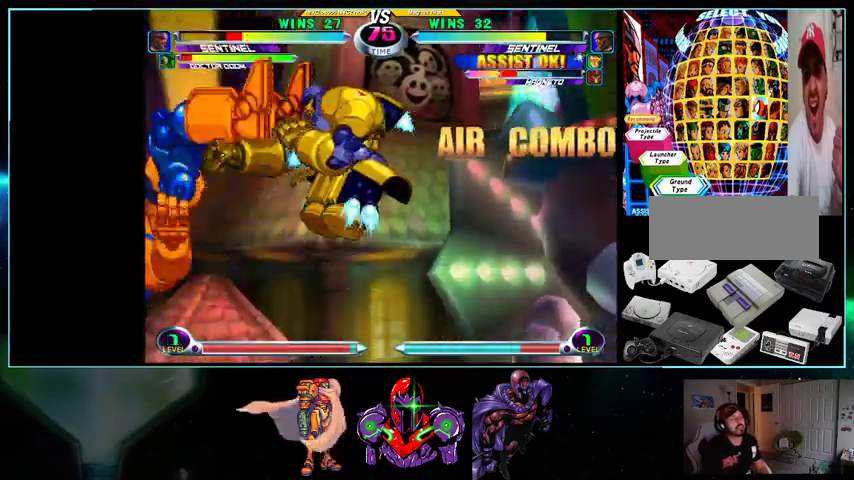
{"buttons": [], "events": [[33, "A", "up"], [100, "A", "down"], [200, "A", "up"], [233, "A", "down"], [233, "DPAD_LEFT", "down"], [267, "DPAD_DOWN", "up"], [300, "A", "up"], [333, "DPAD_DOWN", "down"], [333, "DPAD_LEFT", "up"], [433, "DPAD_LEFT", "down"], [500, "DPAD_DOWN", "up"], [500, "DPAD_LEFT", "up"]]}
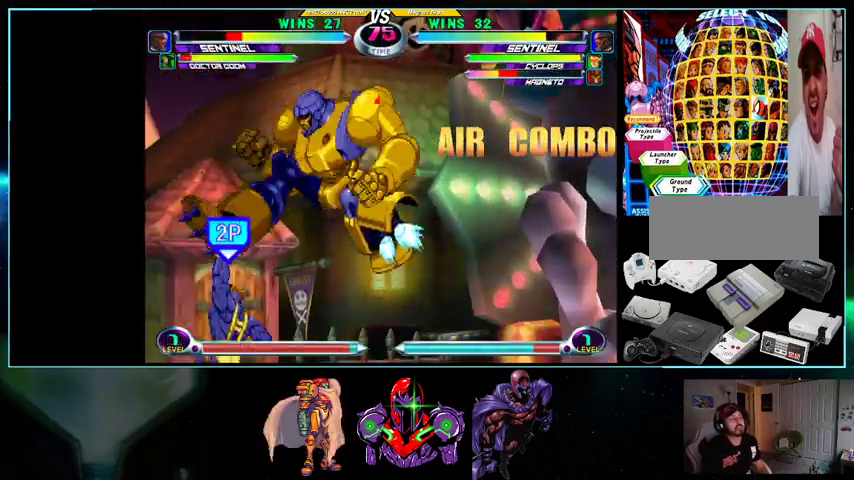
{"buttons": ["DPAD_DOWN", "DPAD_RIGHT"], "events": [[100, "DPAD_DOWN", "down"], [100, "DPAD_RIGHT", "down"], [233, "DPAD_RIGHT", "up"], [300, "A", "down"], [300, "DPAD_DOWN", "up"], [333, "DPAD_LEFT", "down"], [367, "A", "up"], [433, "DPAD_DOWN", "down"], [433, "DPAD_LEFT", "up"], [500, "DPAD_RIGHT", "down"]]}
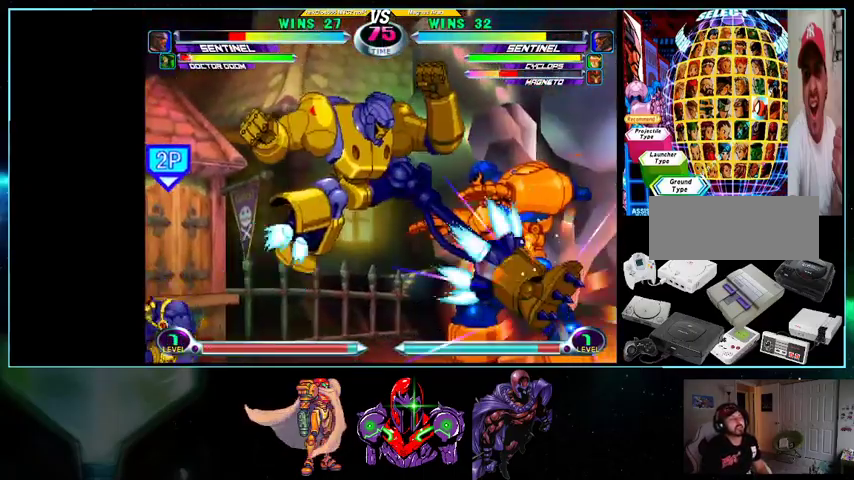
{"buttons": [], "events": [[33, "DPAD_DOWN", "up"], [100, "A", "down"], [100, "B", "down"], [133, "A", "up"], [133, "B", "up"], [200, "DPAD_DOWN", "down"], [200, "DPAD_RIGHT", "up"], [300, "DPAD_DOWN", "up"], [300, "DPAD_LEFT", "down"], [367, "A", "down"], [367, "B", "down"], [400, "A", "up"], [400, "B", "up"], [400, "DPAD_LEFT", "up"]]}
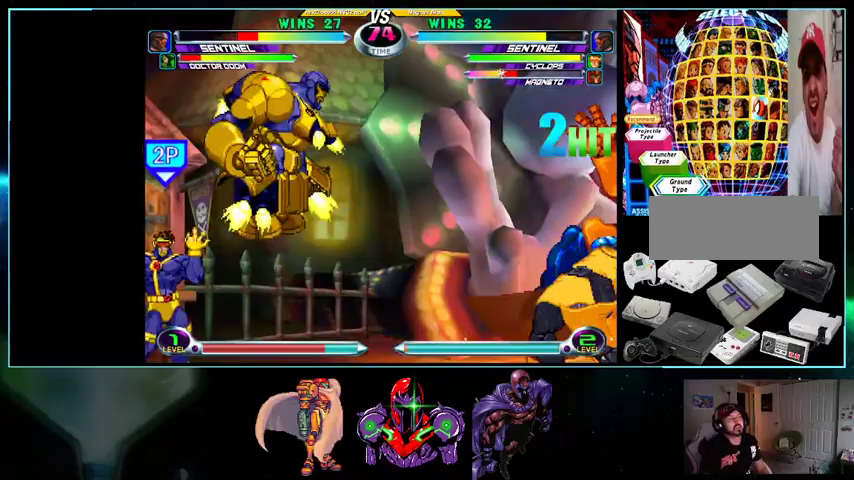
{"buttons": ["DPAD_LEFT"]}
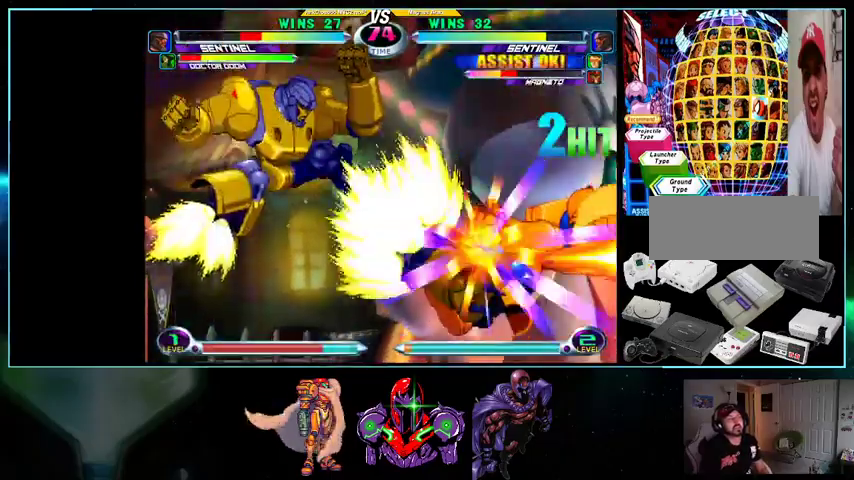
{"buttons": ["DPAD_RIGHT"], "events": [[33, "A", "down"], [33, "B", "down"], [100, "A", "up"], [100, "B", "up"], [100, "DPAD_LEFT", "up"], [100, "DPAD_RIGHT", "down"]]}
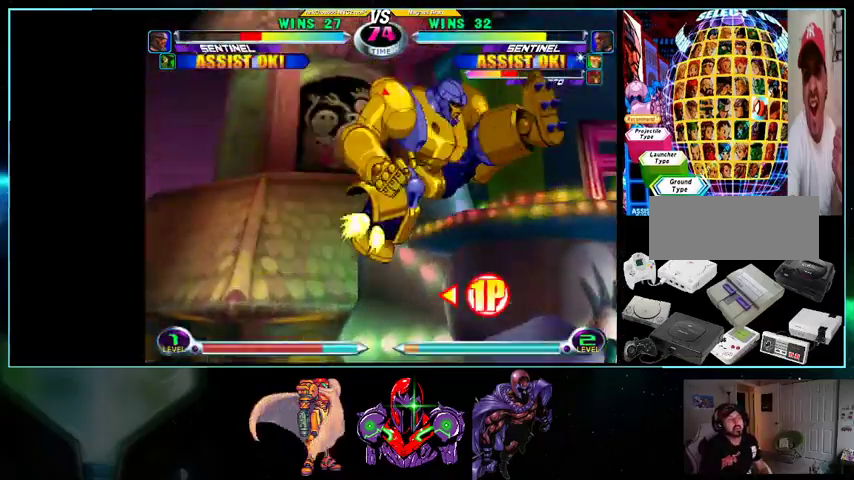
{"buttons": ["A", "B"], "events": [[200, "DPAD_RIGHT", "up"], [233, "B", "down"], [267, "DPAD_LEFT", "down"], [367, "B", "up"], [367, "DPAD_DOWN", "down"], [400, "DPAD_LEFT", "up"], [433, "DPAD_DOWN", "up"], [433, "DPAD_RIGHT", "down"], [500, "A", "down"], [500, "B", "down"], [500, "DPAD_RIGHT", "up"]]}
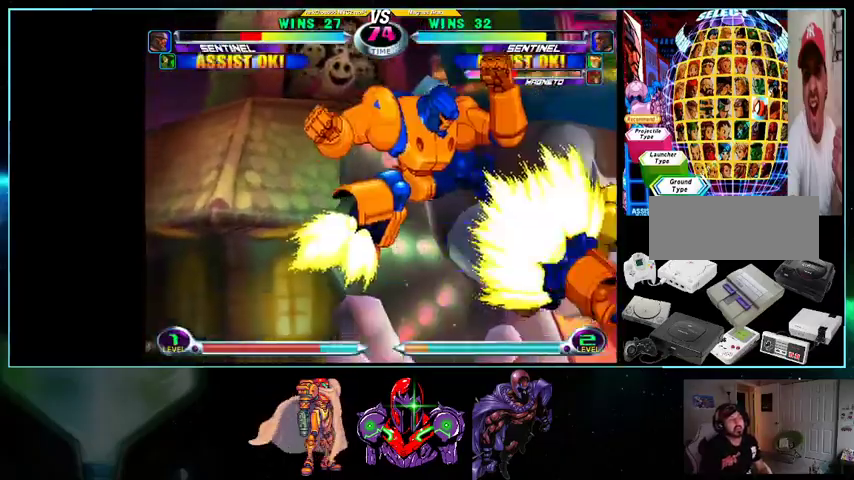
{"buttons": ["DPAD_RIGHT"], "events": [[33, "A", "up"], [33, "B", "up"], [33, "DPAD_LEFT", "down"], [33, "DPAD_UP", "down"], [300, "X", "down"], [333, "DPAD_LEFT", "up"], [333, "X", "up"], [367, "DPAD_RIGHT", "down"], [367, "DPAD_UP", "up"]]}
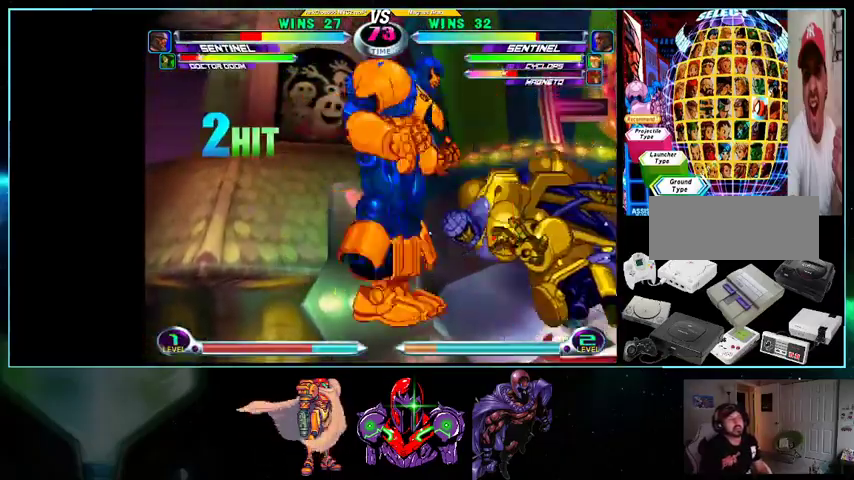
{"buttons": ["DPAD_RIGHT"], "events": []}
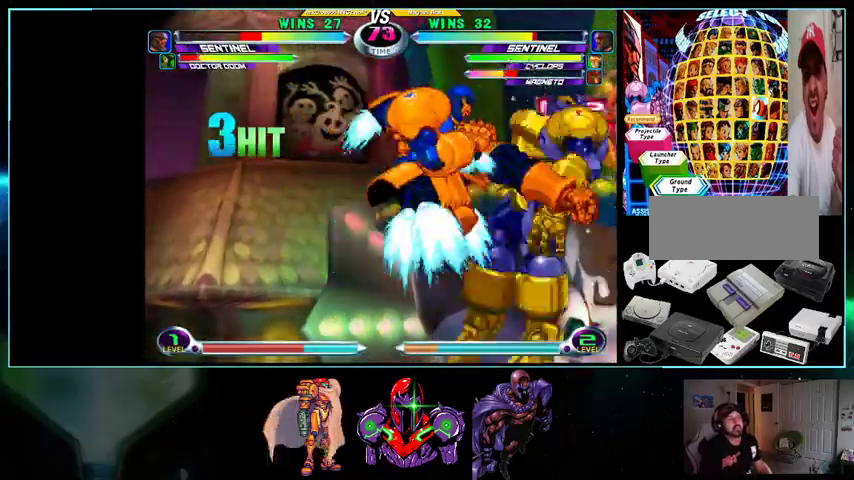
{"buttons": ["DPAD_RIGHT"], "events": []}
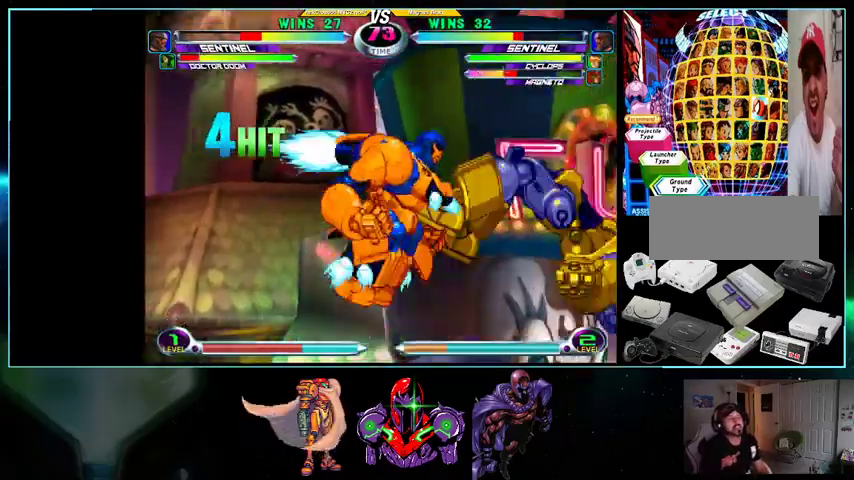
{"buttons": ["DPAD_RIGHT"], "events": []}
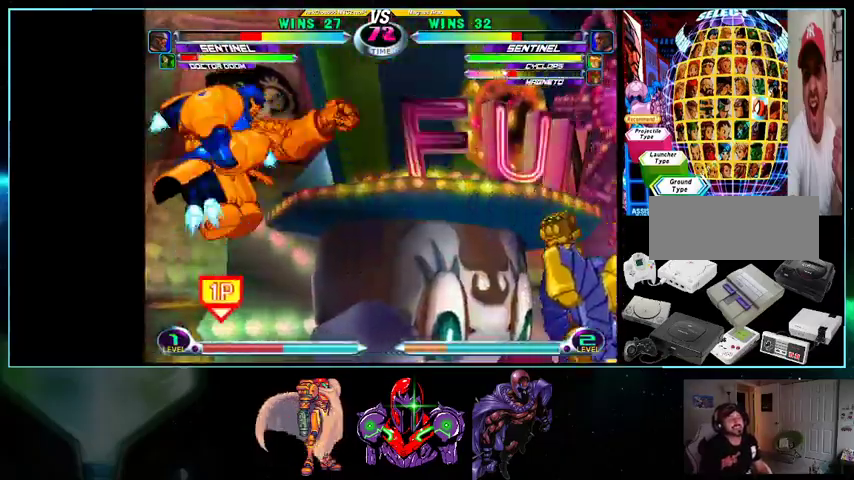
{"buttons": ["DPAD_UP", "DPAD_LEFT"], "events": [[233, "DPAD_DOWN", "down"], [233, "DPAD_RIGHT", "up"], [300, "DPAD_DOWN", "up"], [300, "DPAD_LEFT", "down"], [333, "DPAD_UP", "down"]]}
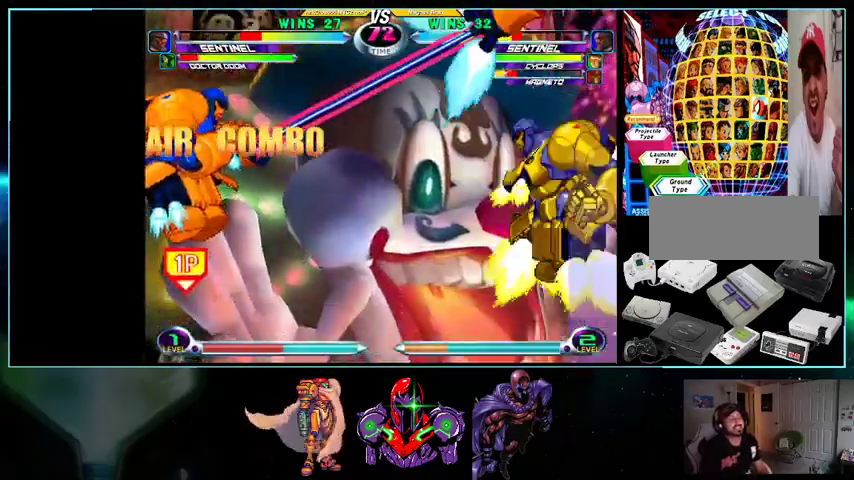
{"buttons": ["DPAD_LEFT"]}
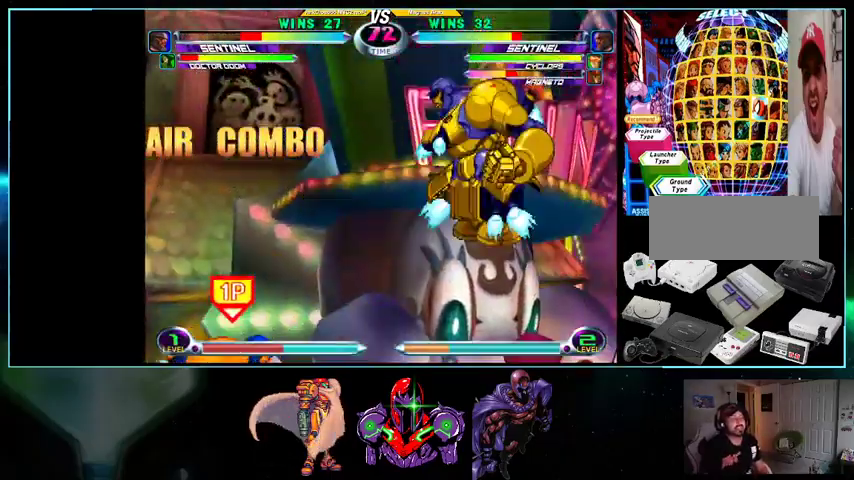
{"buttons": ["DPAD_LEFT"], "events": [[233, "A", "down"], [267, "A", "up"]]}
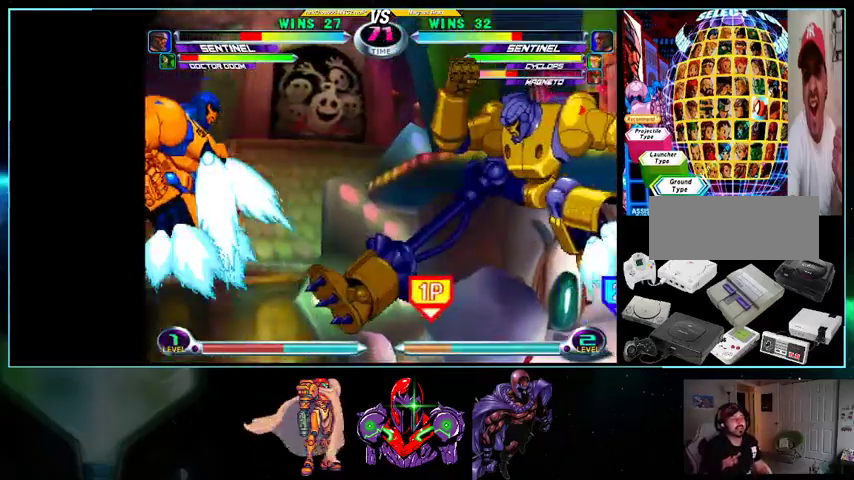
{"buttons": ["DPAD_RIGHT"], "events": [[100, "DPAD_LEFT", "up"], [100, "DPAD_UP", "down"], [400, "DPAD_RIGHT", "down"], [500, "DPAD_UP", "up"]]}
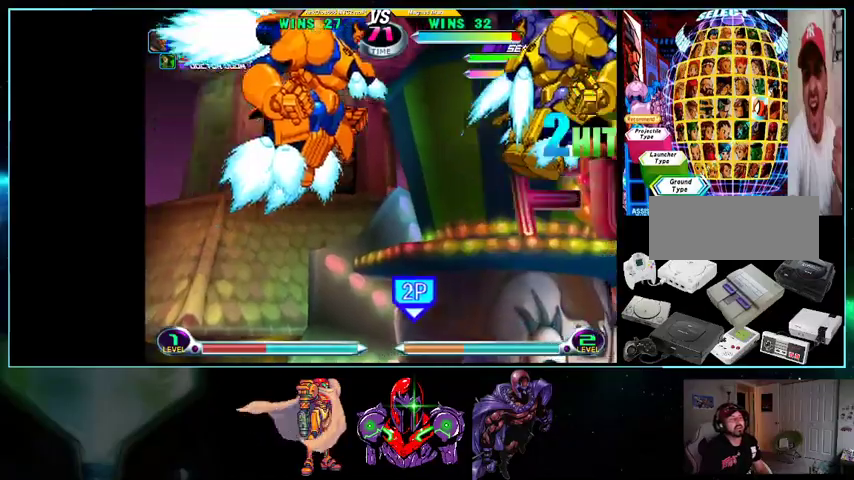
{"buttons": ["DPAD_LEFT"], "events": [[33, "DPAD_DOWN", "down"], [400, "DPAD_DOWN", "up"], [400, "DPAD_RIGHT", "up"], [433, "DPAD_LEFT", "down"]]}
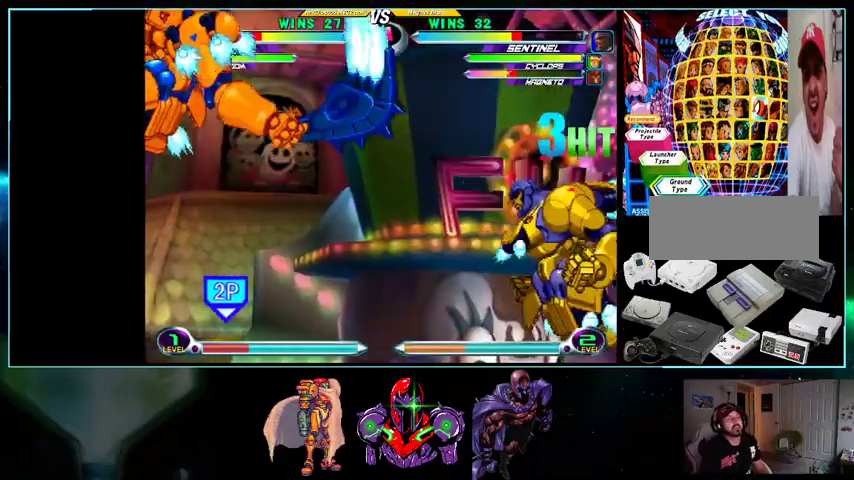
{"buttons": ["DPAD_DOWN"], "events": [[33, "DPAD_DOWN", "down"], [33, "DPAD_LEFT", "up"], [133, "DPAD_RIGHT", "down"], [500, "DPAD_RIGHT", "up"]]}
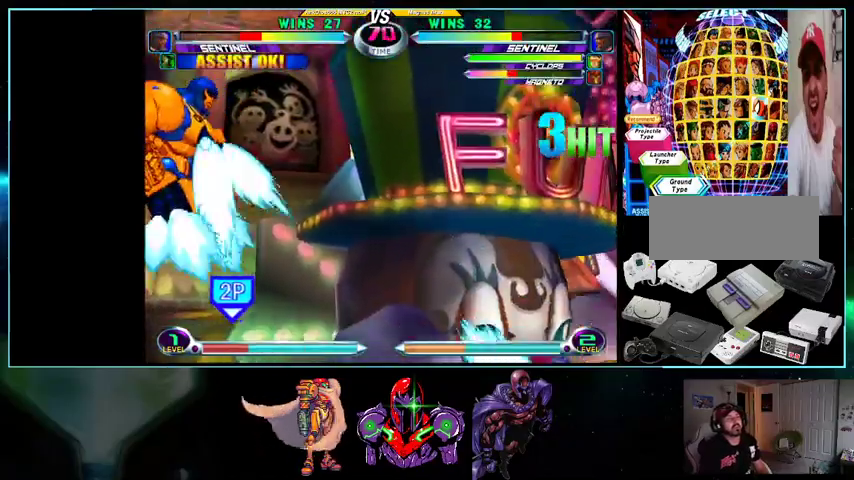
{"buttons": ["DPAD_UP"], "events": [[33, "DPAD_DOWN", "up"], [100, "DPAD_RIGHT", "down"], [100, "DPAD_UP", "down"], [200, "DPAD_RIGHT", "up"]]}
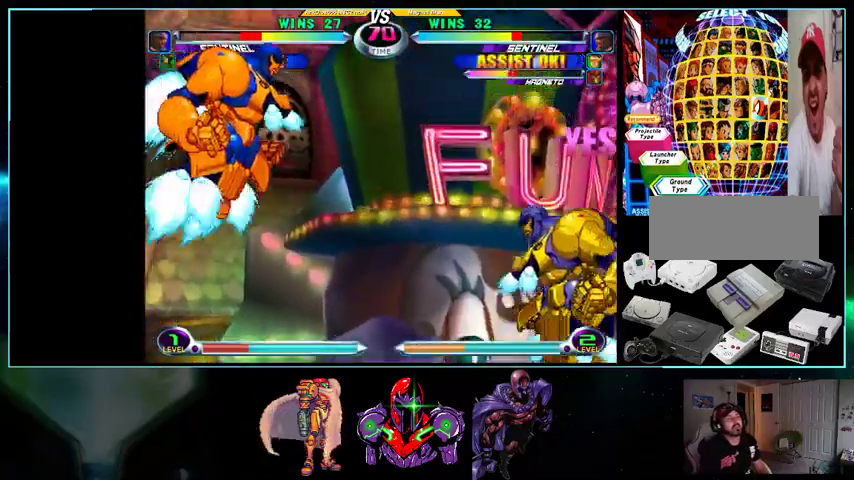
{"buttons": ["DPAD_UP"], "events": [[133, "DPAD_RIGHT", "down"], [500, "DPAD_RIGHT", "up"]]}
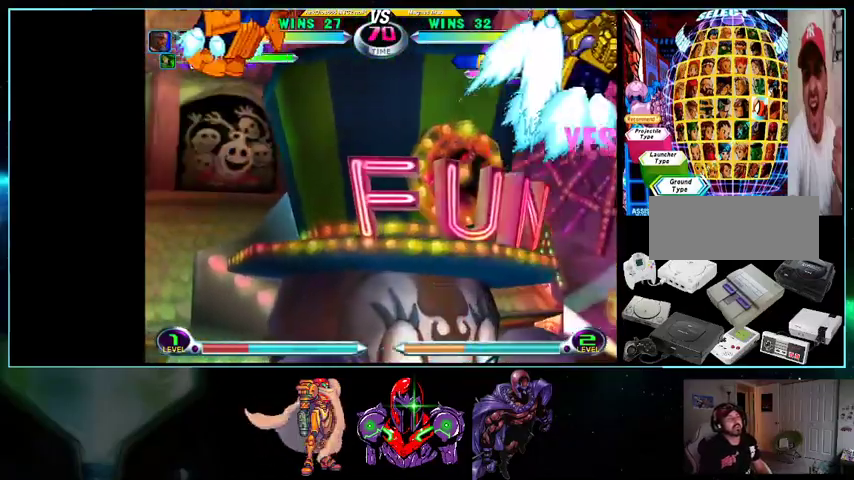
{"buttons": ["DPAD_DOWN", "DPAD_RIGHT"]}
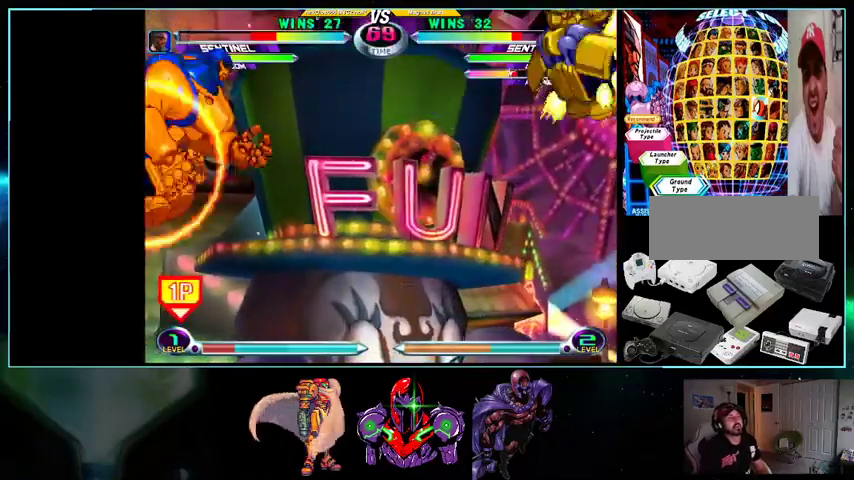
{"buttons": ["DPAD_LEFT"], "events": [[33, "DPAD_DOWN", "up"], [100, "A", "down"], [100, "B", "down"], [100, "DPAD_RIGHT", "up"], [133, "A", "up"], [133, "B", "up"], [200, "DPAD_LEFT", "down"], [467, "R1", "down"], [500, "R1", "up"]]}
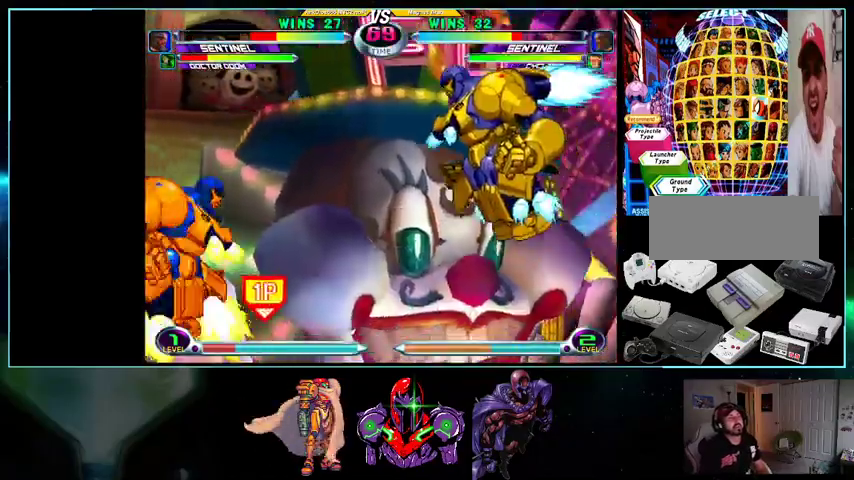
{"buttons": [], "events": [[200, "Y", "down"], [267, "Y", "up"], [300, "DPAD_DOWN", "down"], [333, "DPAD_LEFT", "up"], [367, "DPAD_DOWN", "up"], [367, "DPAD_RIGHT", "down"], [433, "A", "down"], [433, "B", "down"], [500, "A", "up"], [500, "B", "up"], [500, "DPAD_RIGHT", "up"]]}
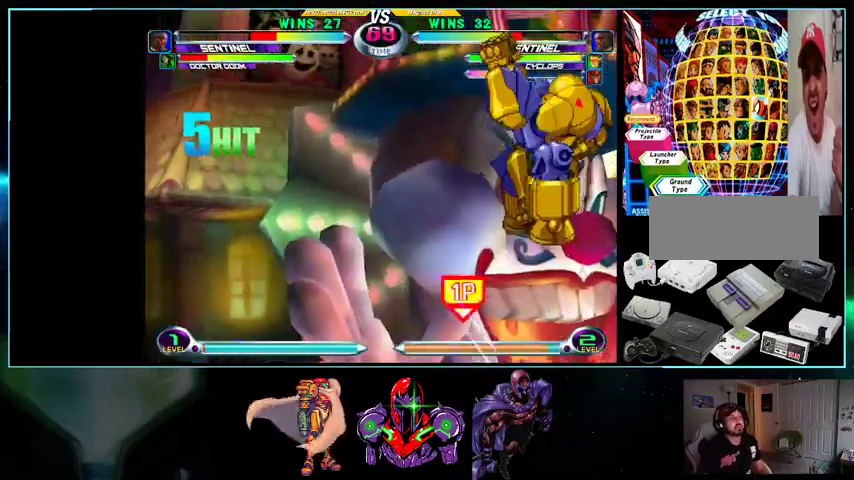
{"buttons": ["Y"], "events": [[400, "X", "down"], [400, "Y", "down"], [500, "X", "up"]]}